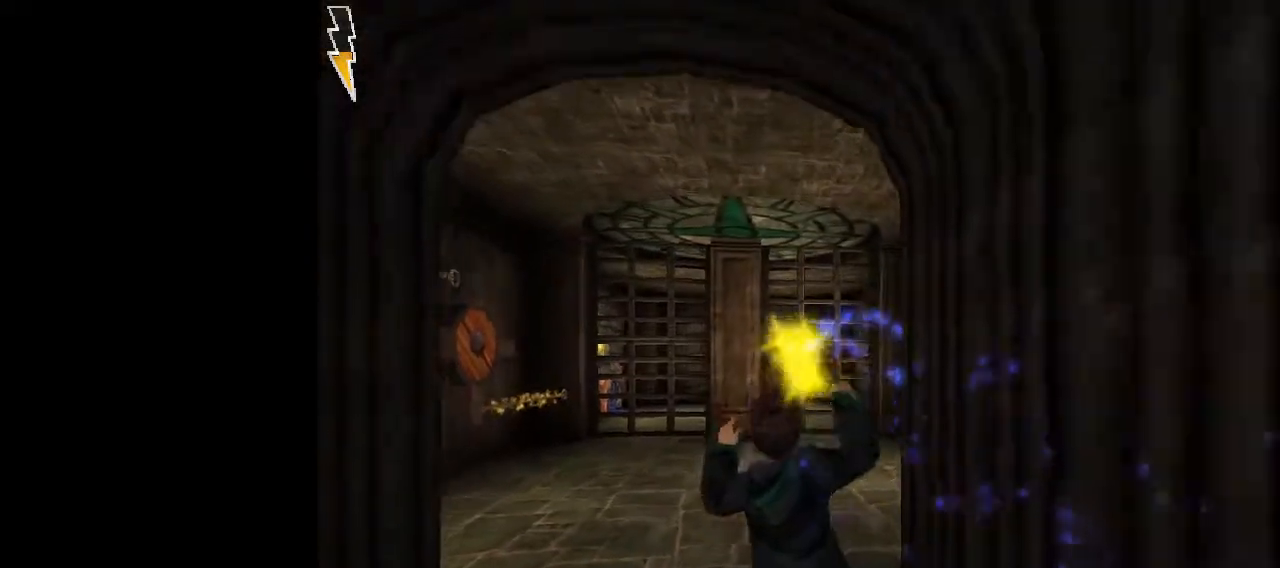
Gameplay with keyboard and mouse; each line is a JSON object with the keys and mouse buttons held at the frame after it. "events" lists presses ("down") and releases ("up") of "1", "2", "3", "a", "ctrl", "d", "down", "e", "f", "left", "q", "r", "right", "s", "shift", "space", "tab", "up", "w", "mouse_left" and "mouse_right" between this image and that frame as [ms after this image, input, new state], when the widget could be followed in between. "mouse_left", "mouse_right" = the "left", "right" buttons of the "mouse" list. No other keys are recorded. Mouse movement is not recorded.
{"keys": ["w"], "mouse": ["left"], "events": [[217, "w", "down"], [317, "s", "up"]]}
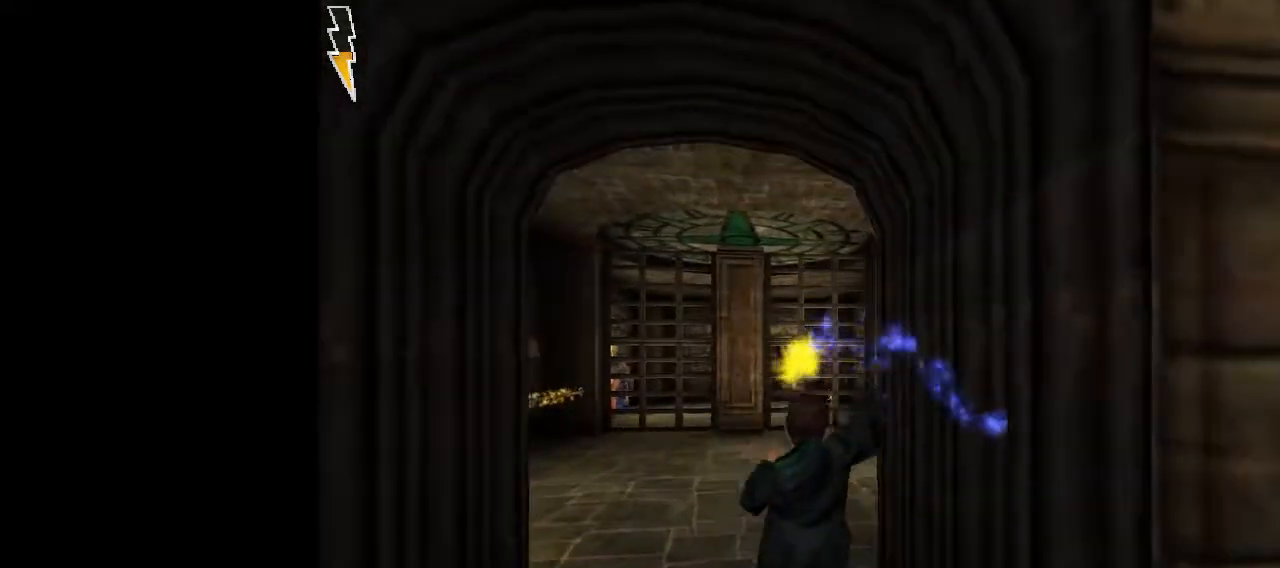
{"keys": ["w"], "mouse": ["left"], "events": []}
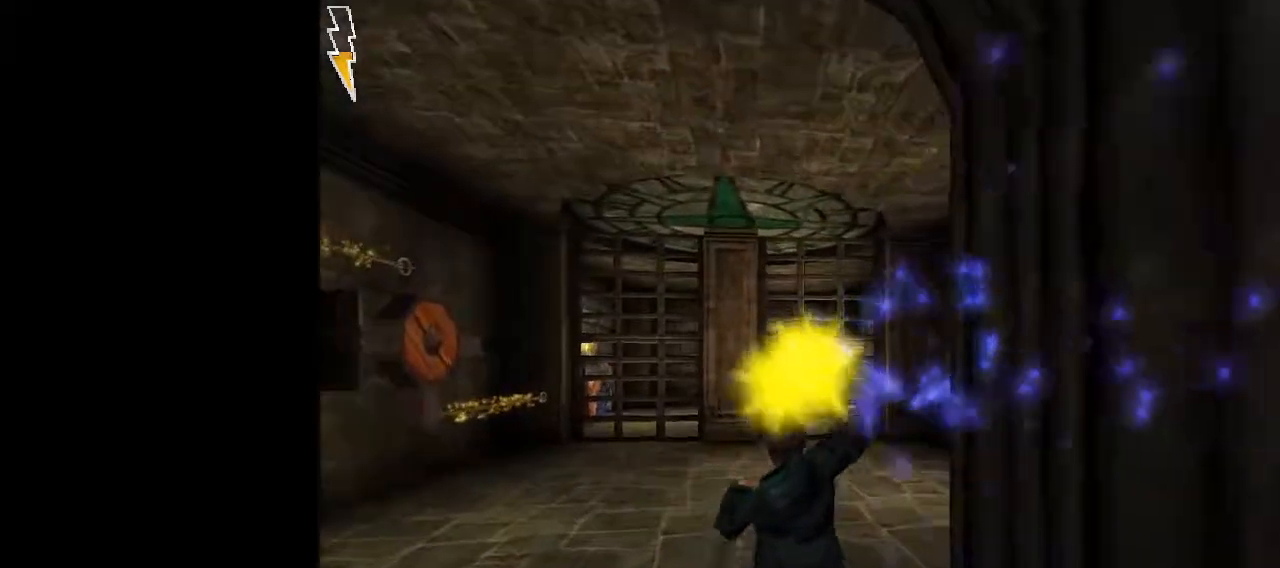
{"keys": ["s"], "mouse": ["left"], "events": [[150, "s", "down"], [150, "w", "up"]]}
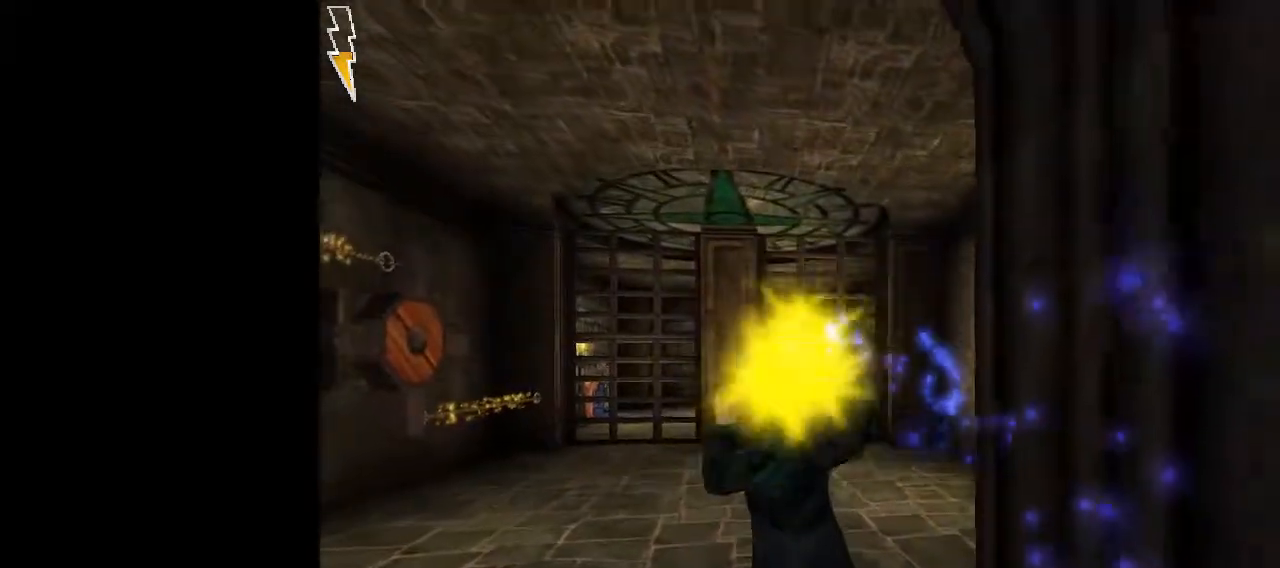
{"keys": ["s"], "mouse": ["left"], "events": []}
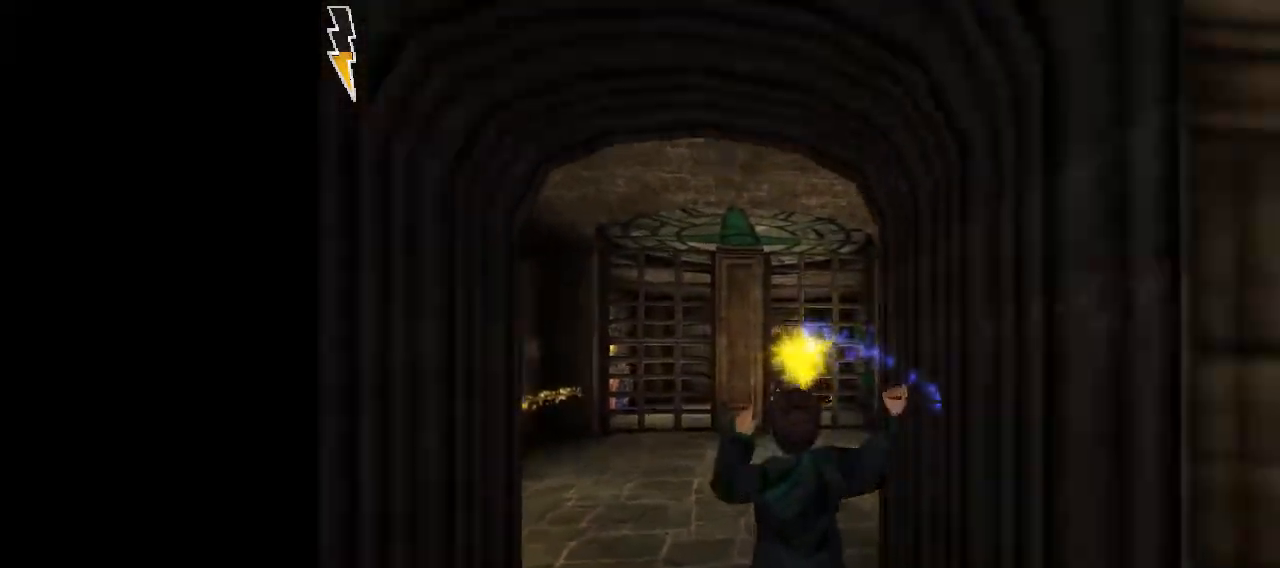
{"keys": ["w"], "mouse": ["left"], "events": [[233, "s", "up"], [233, "w", "down"]]}
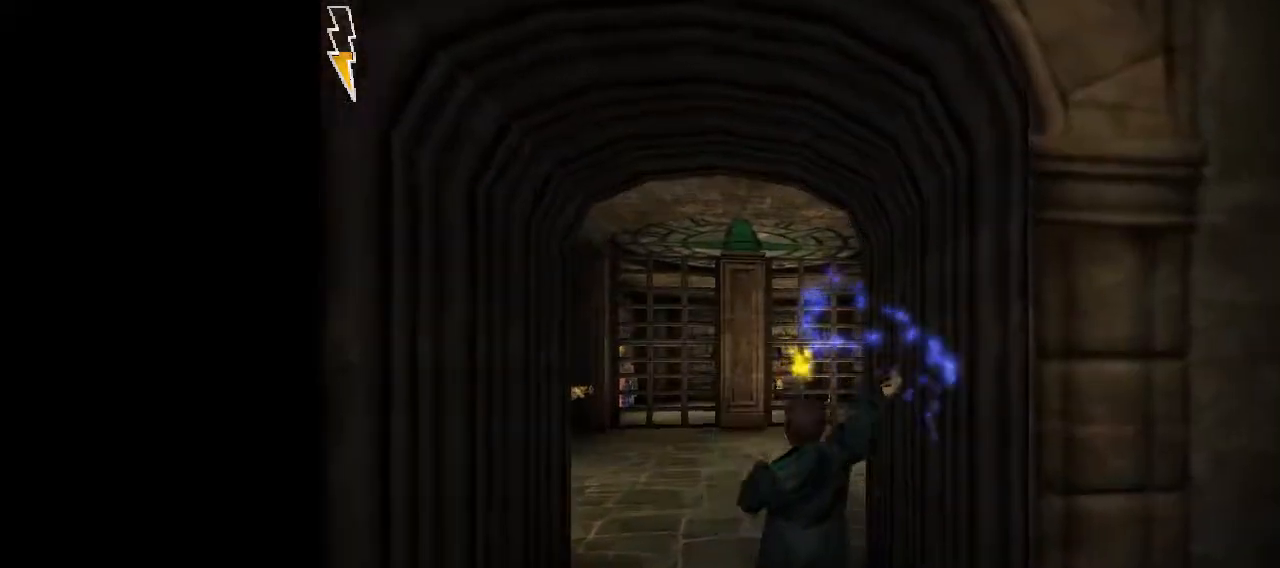
{"keys": ["w"], "mouse": ["left"], "events": []}
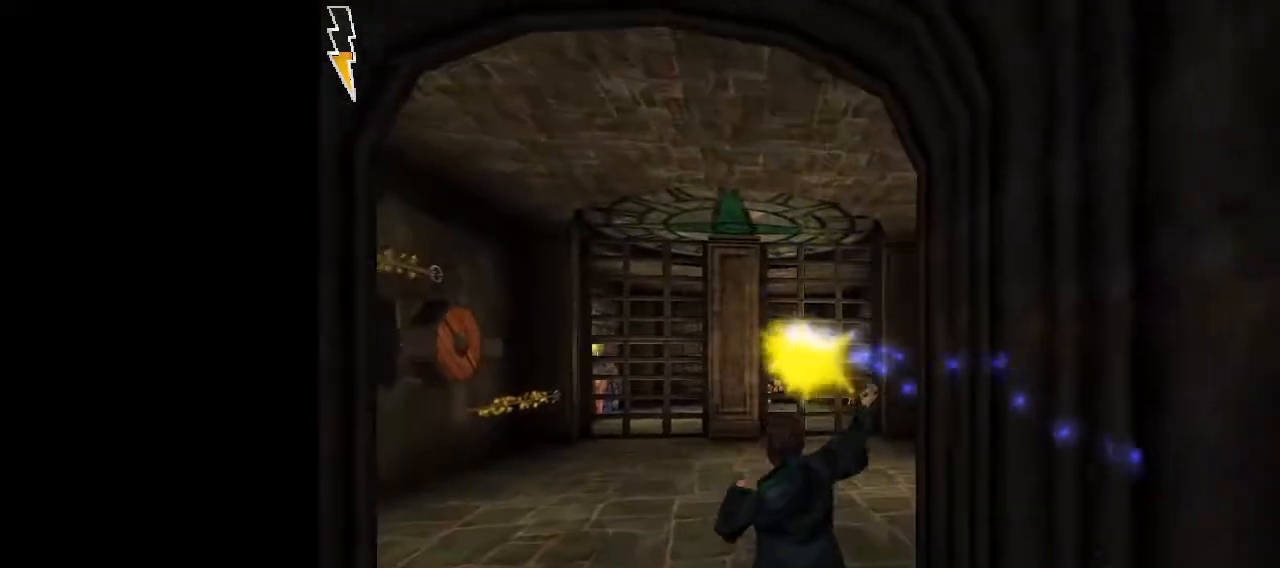
{"keys": [], "mouse": ["left"], "events": [[83, "w", "up"]]}
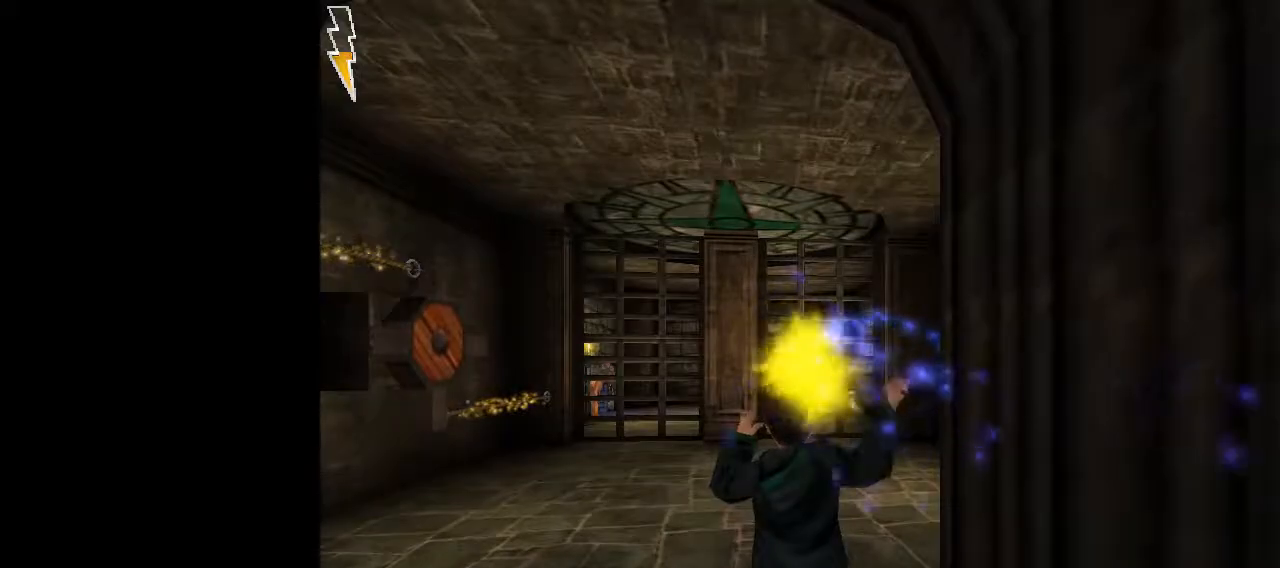
{"keys": [], "mouse": ["left"], "events": []}
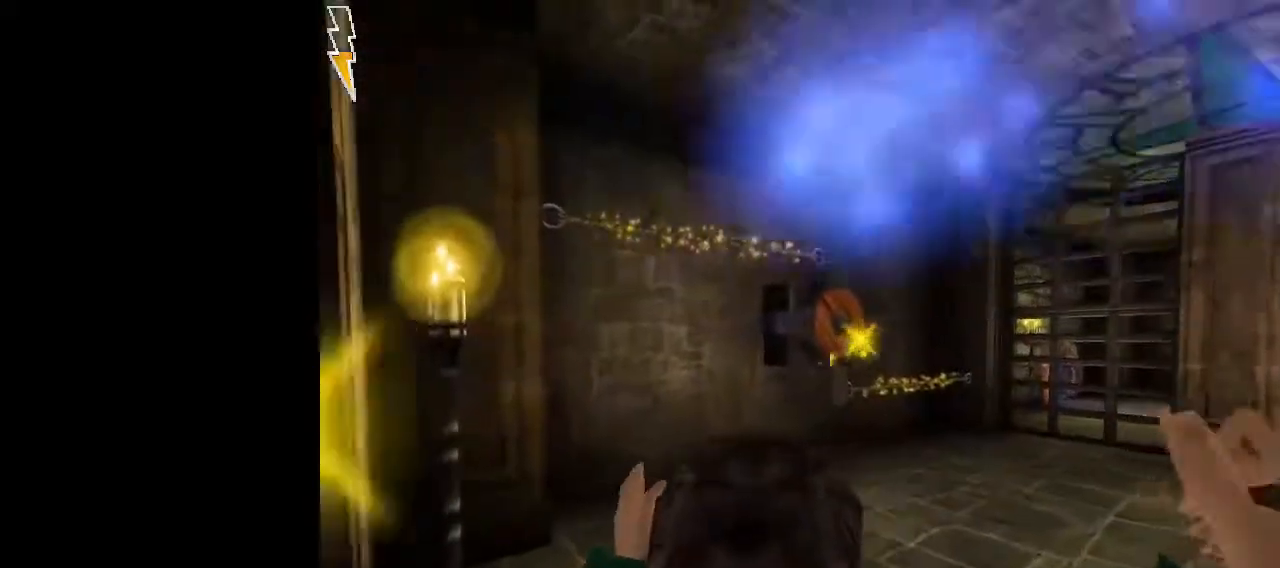
{"keys": [], "mouse": ["left"], "events": []}
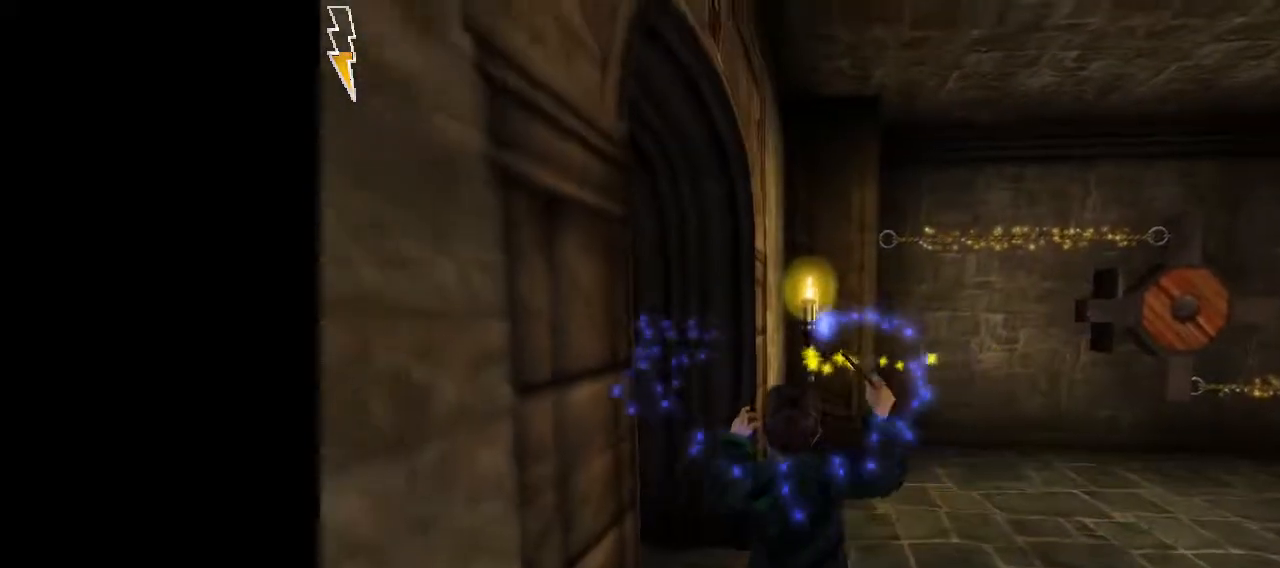
{"keys": ["s"], "mouse": ["left"], "events": [[167, "a", "down"], [317, "s", "down"], [500, "a", "up"]]}
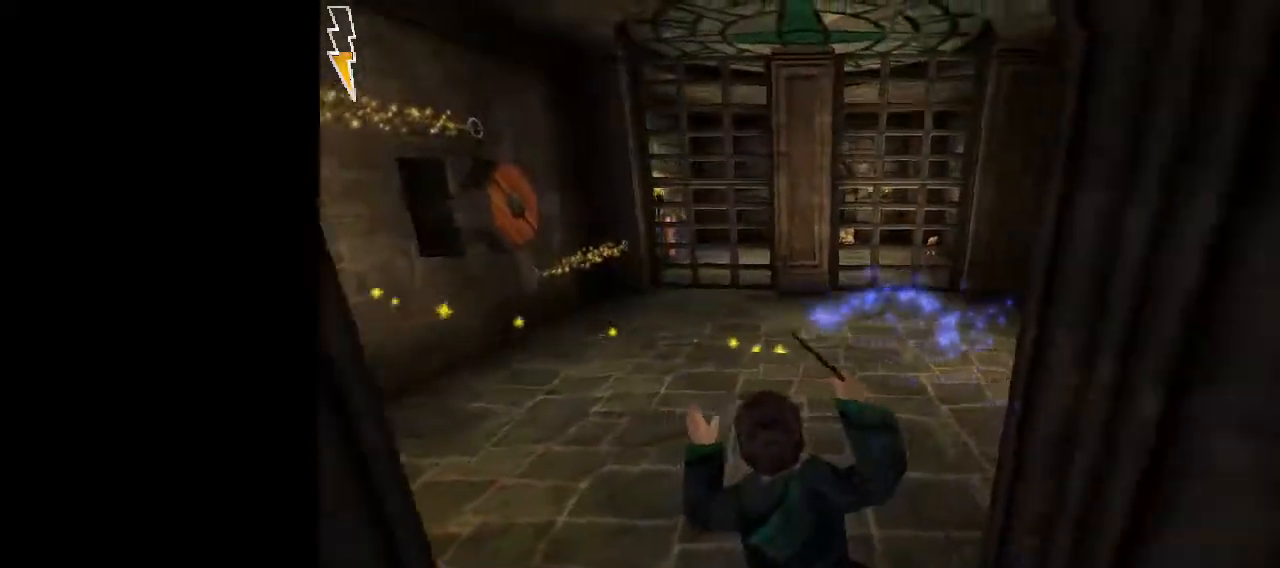
{"keys": ["s"], "mouse": [], "events": [[367, "mouse_left", "up"]]}
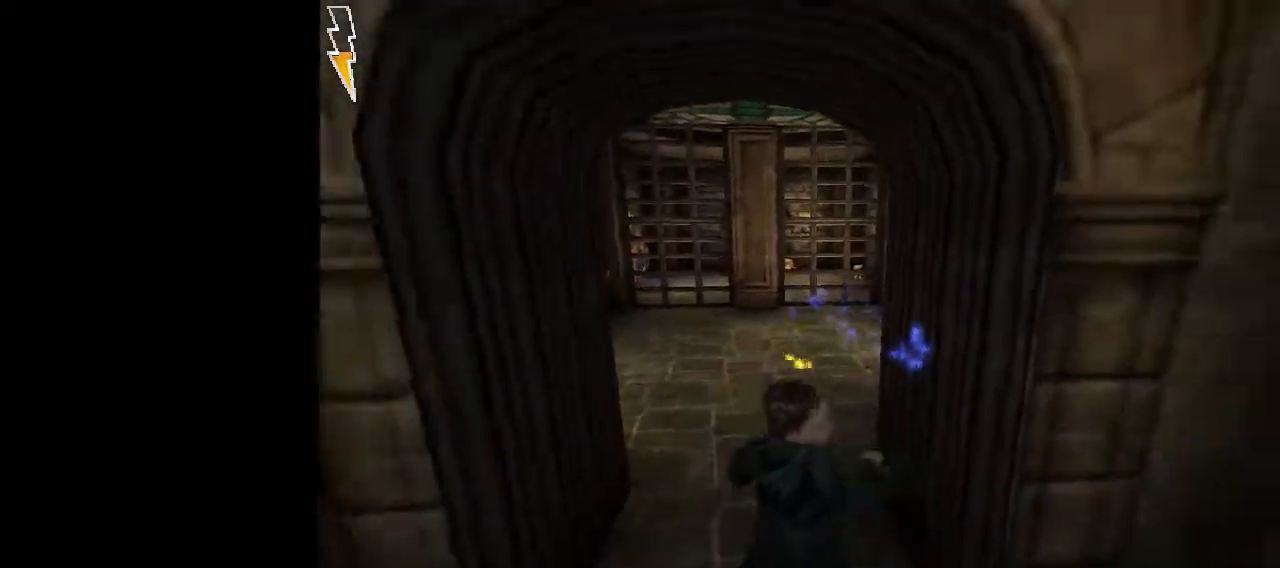
{"keys": ["d", "w"], "mouse": ["left"], "events": [[150, "s", "up"], [250, "w", "down"], [383, "d", "down"], [483, "mouse_left", "down"]]}
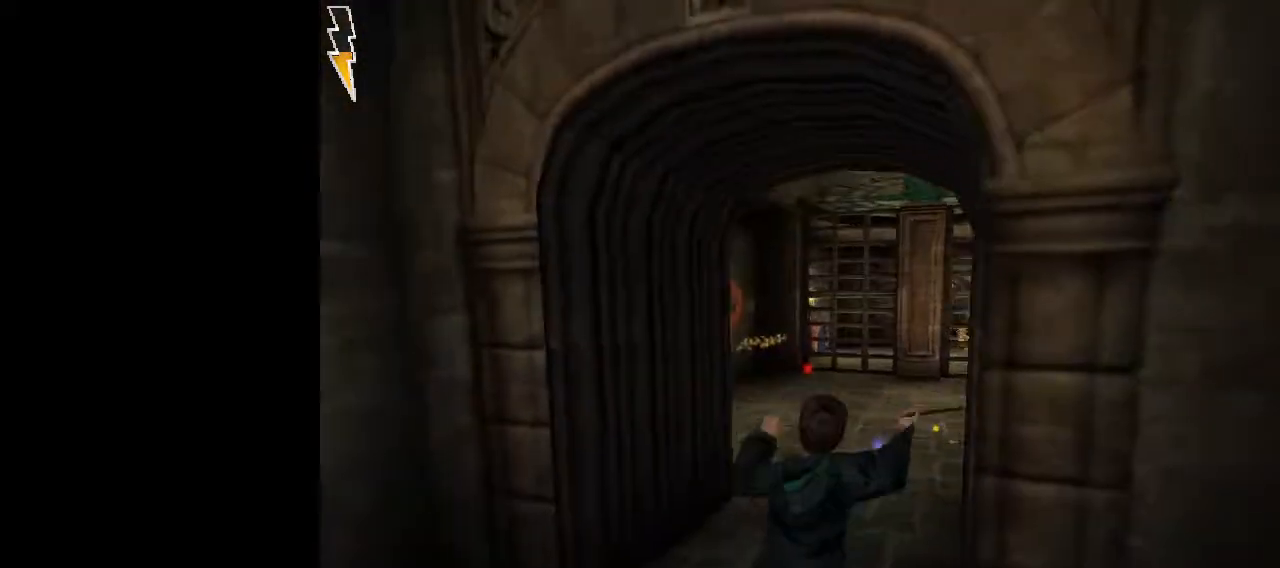
{"keys": ["d", "w"], "mouse": ["left"], "events": []}
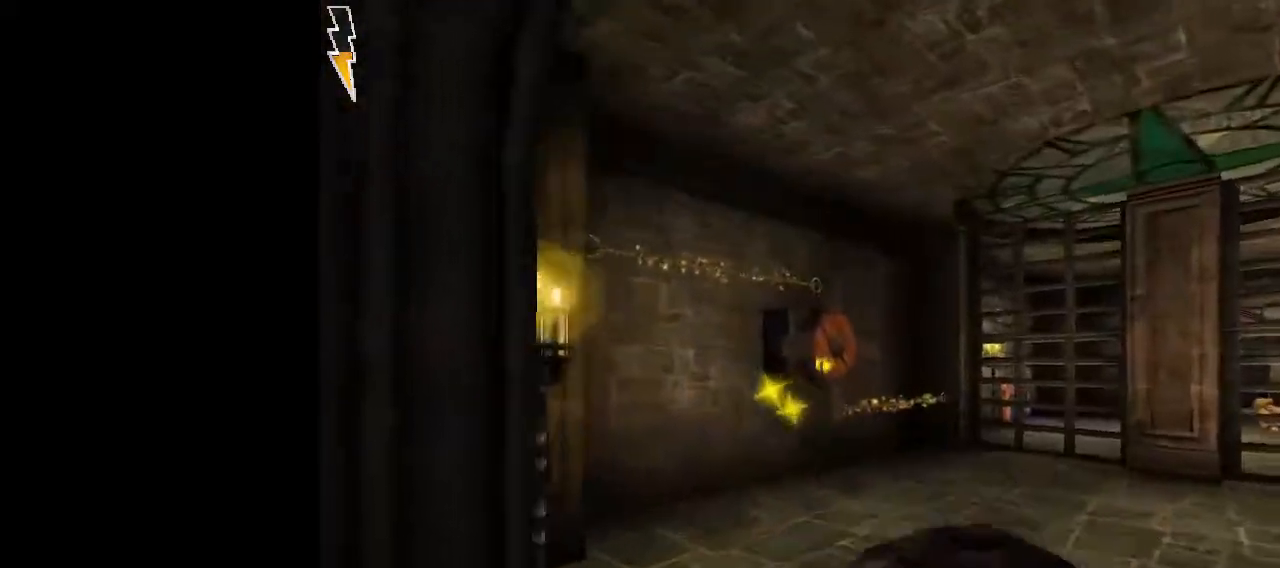
{"keys": ["d"], "mouse": ["left"], "events": [[50, "w", "up"]]}
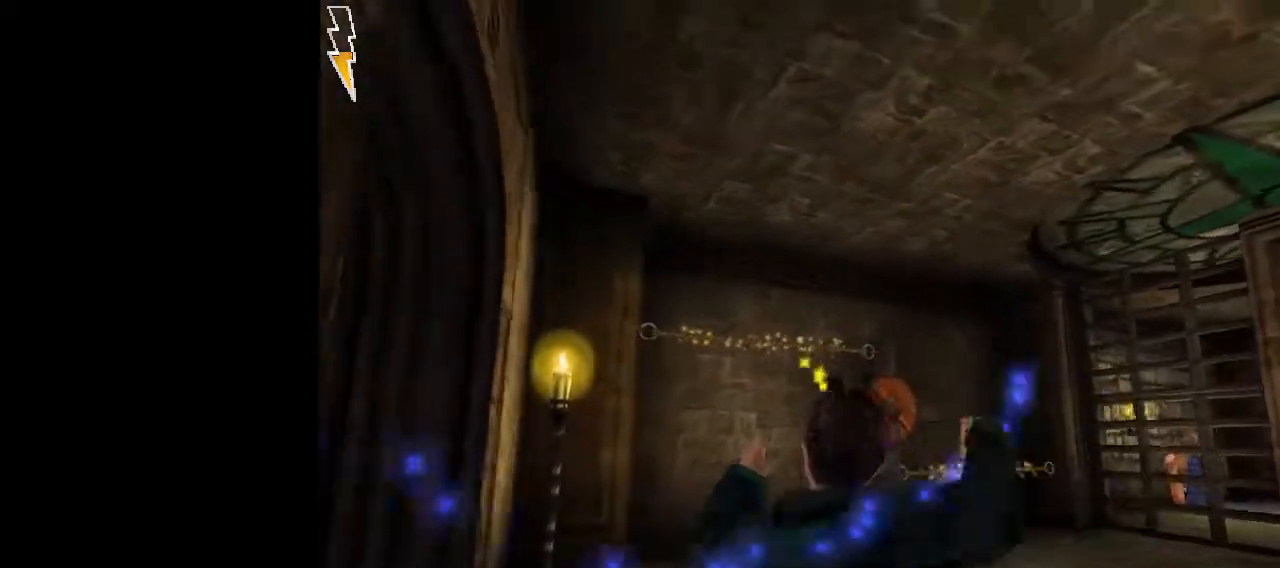
{"keys": ["d"], "mouse": ["left"], "events": []}
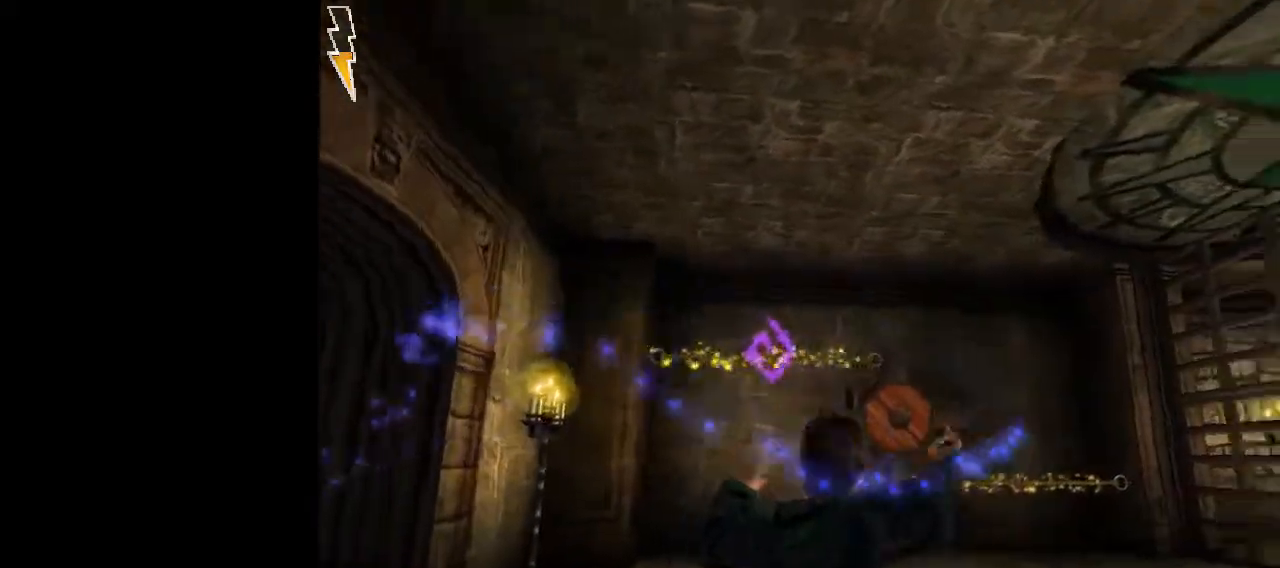
{"keys": ["w"], "mouse": ["left"], "events": [[317, "d", "up"], [367, "w", "down"]]}
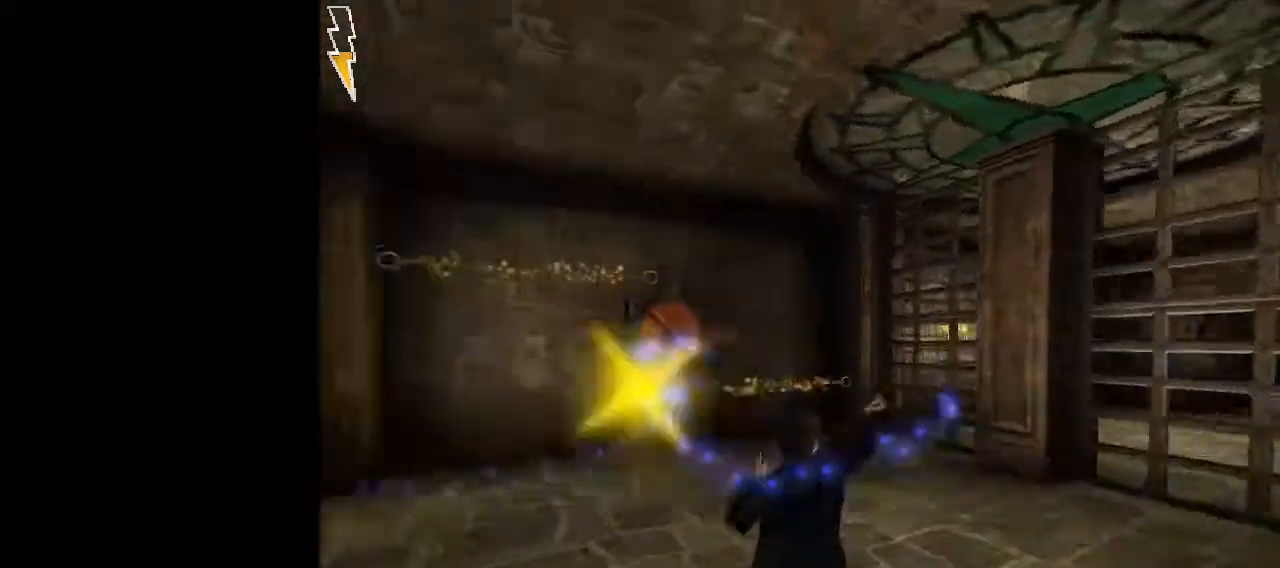
{"keys": ["d"], "mouse": ["left"], "events": [[183, "d", "down"], [367, "w", "up"]]}
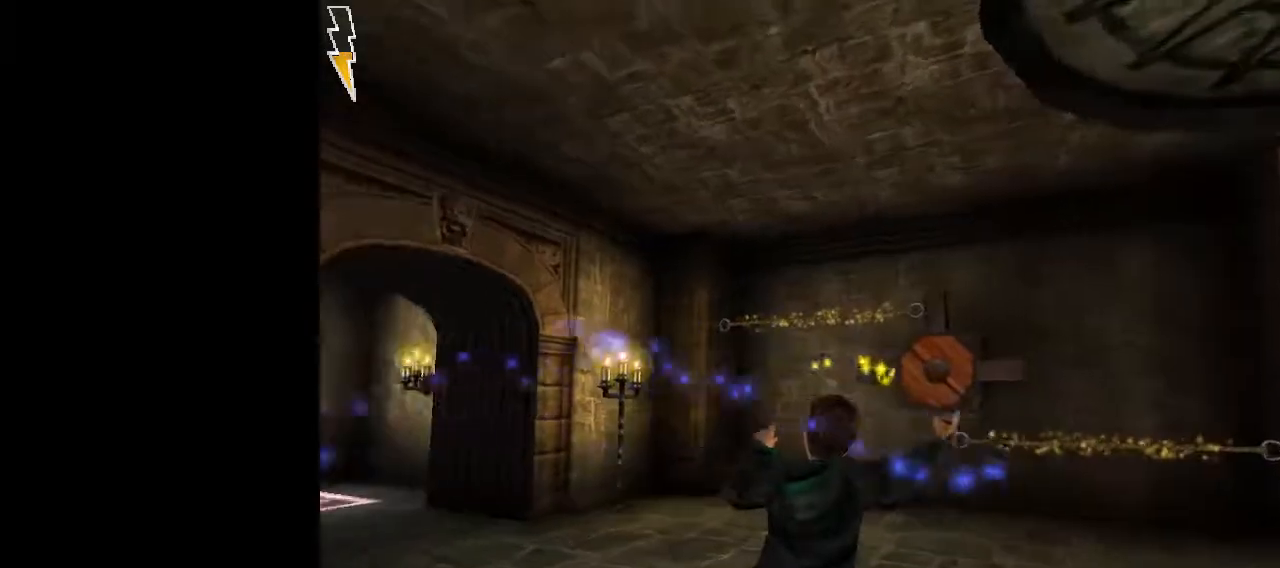
{"keys": ["s"], "mouse": ["left"], "events": [[67, "s", "down"], [150, "d", "up"], [300, "a", "down"], [483, "a", "up"]]}
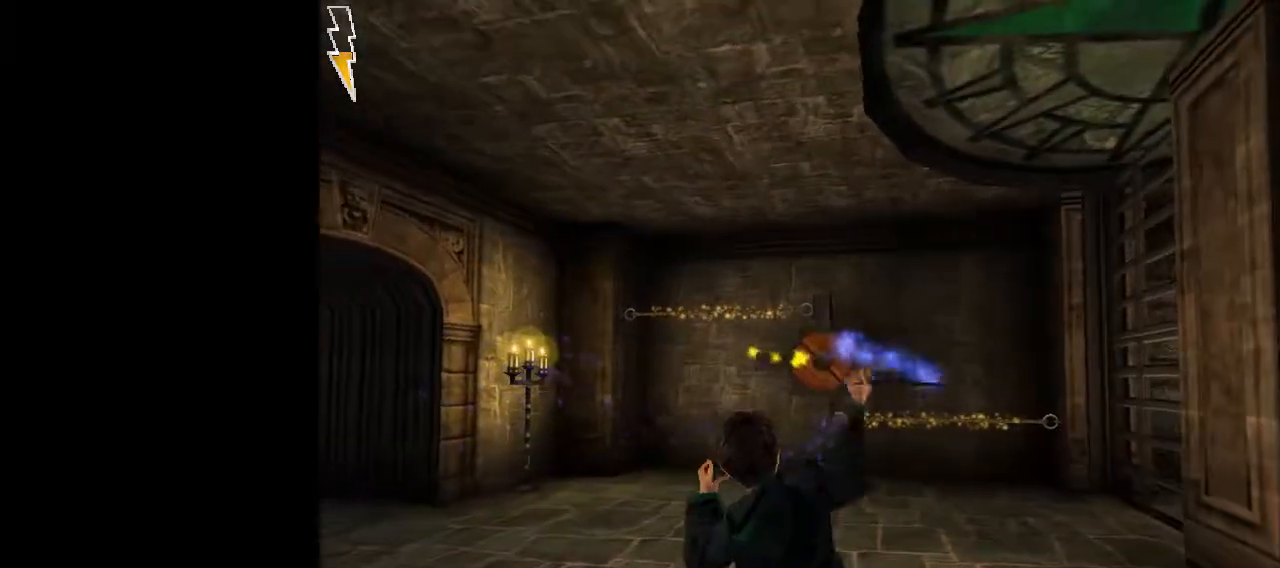
{"keys": ["a", "s"], "mouse": ["left"], "events": [[400, "a", "down"]]}
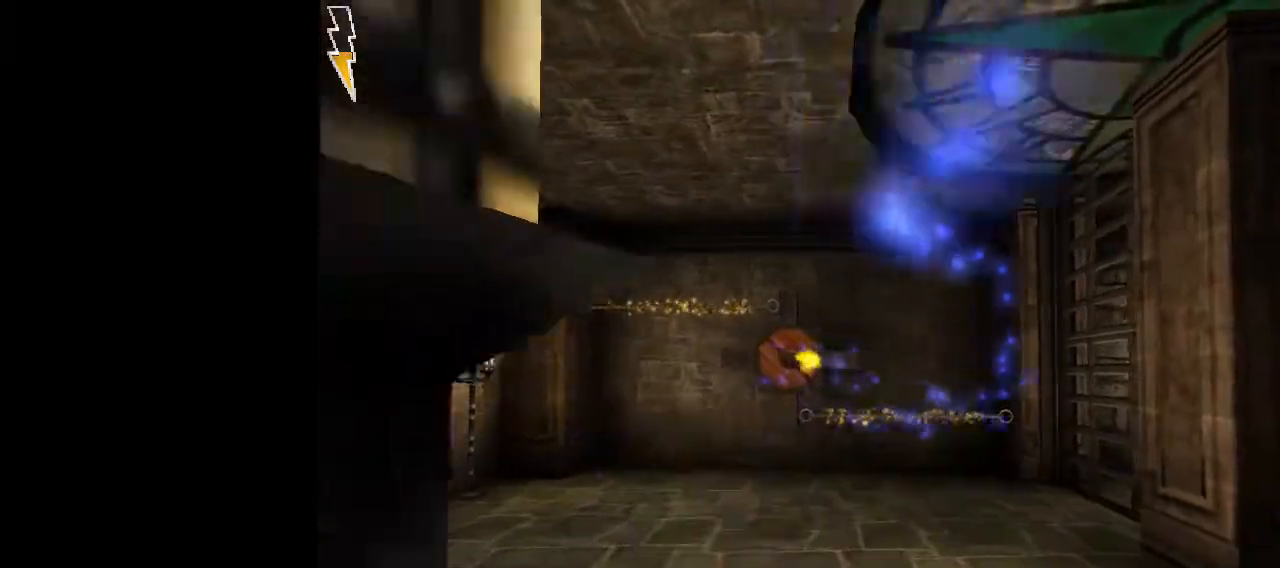
{"keys": ["w"], "mouse": ["left"], "events": [[333, "s", "up"], [417, "a", "up"], [417, "w", "down"]]}
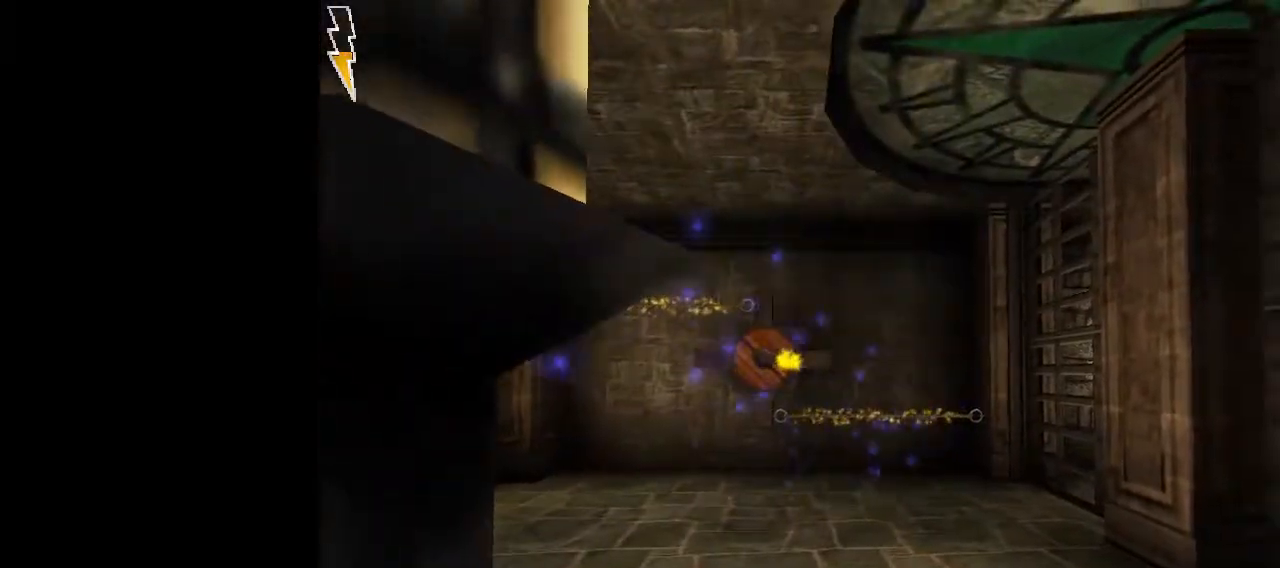
{"keys": ["d", "w"], "mouse": ["left"], "events": [[200, "d", "down"]]}
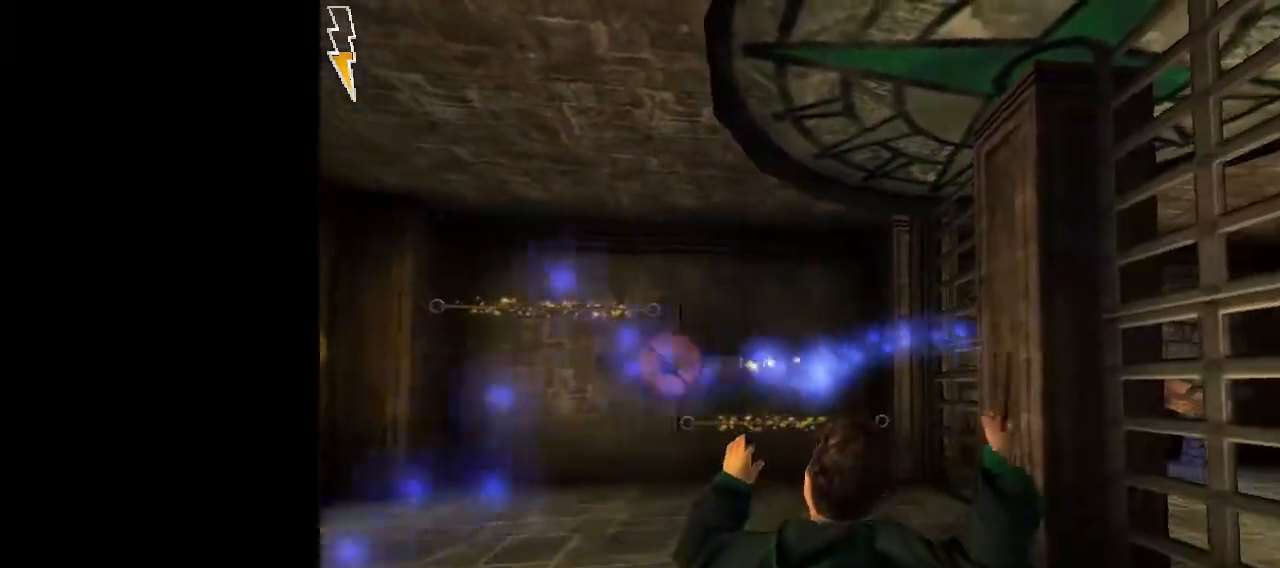
{"keys": [], "mouse": ["left"], "events": [[83, "d", "up"], [500, "w", "up"]]}
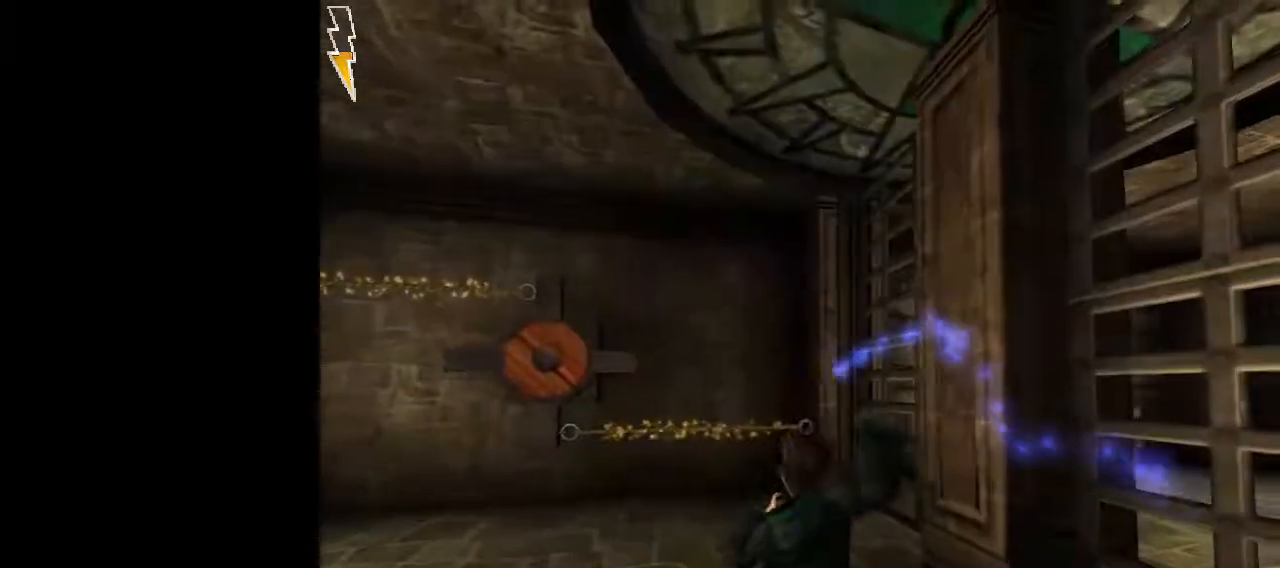
{"keys": ["s"], "mouse": ["left"], "events": [[100, "s", "down"], [383, "d", "down"], [467, "d", "up"]]}
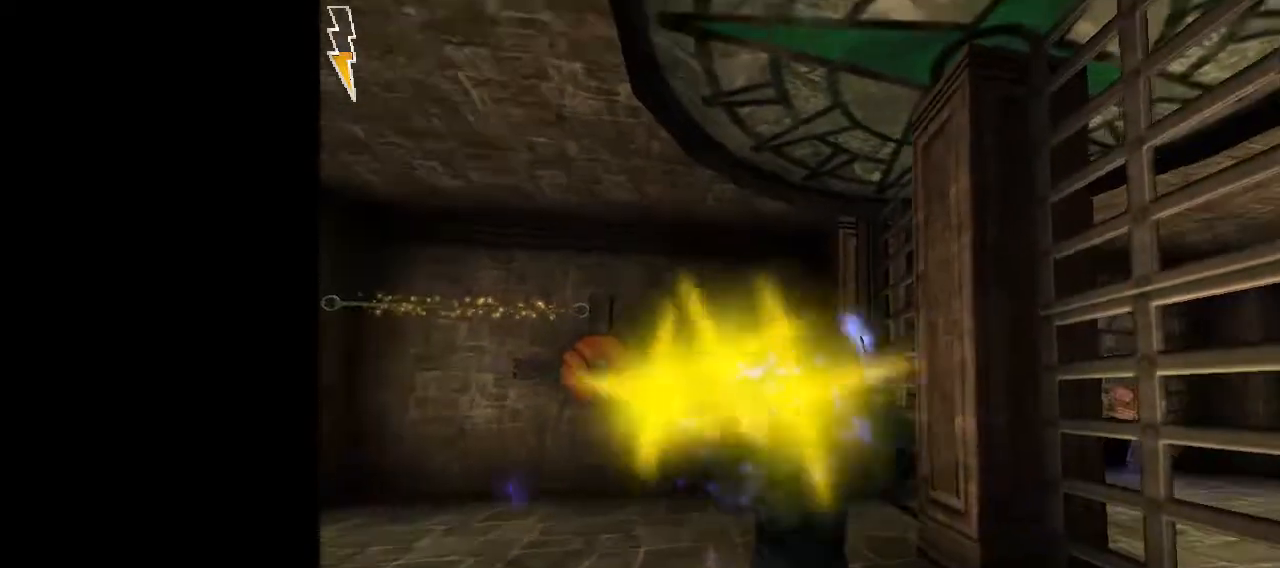
{"keys": [], "mouse": ["left"], "events": [[117, "a", "down"], [200, "a", "up"], [250, "s", "up"]]}
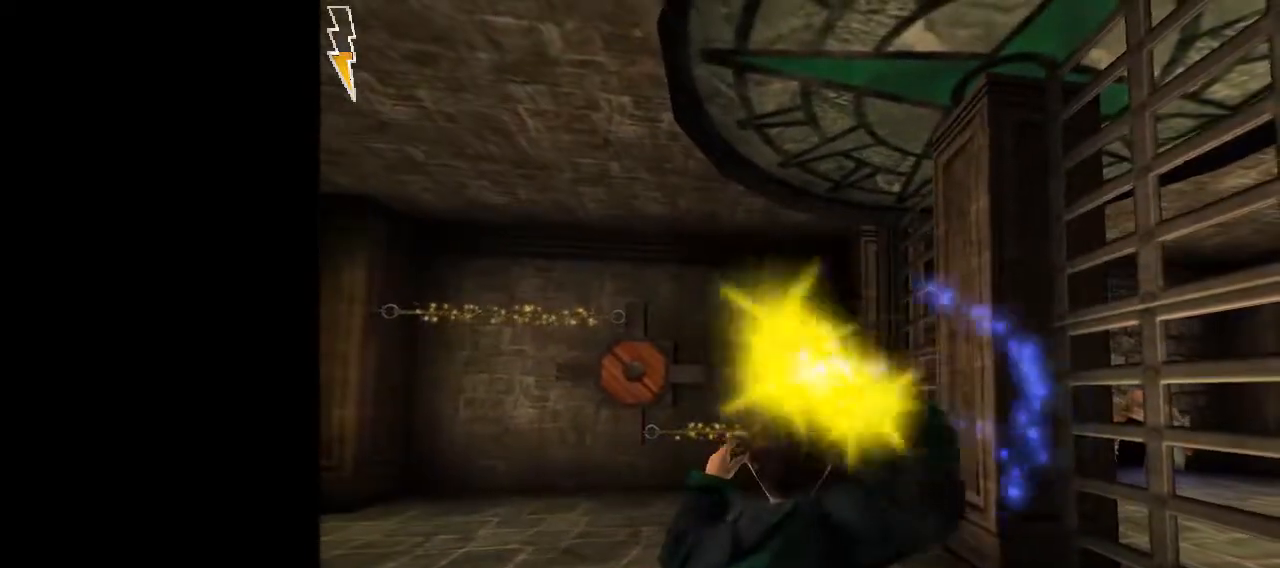
{"keys": [], "mouse": ["left"], "events": []}
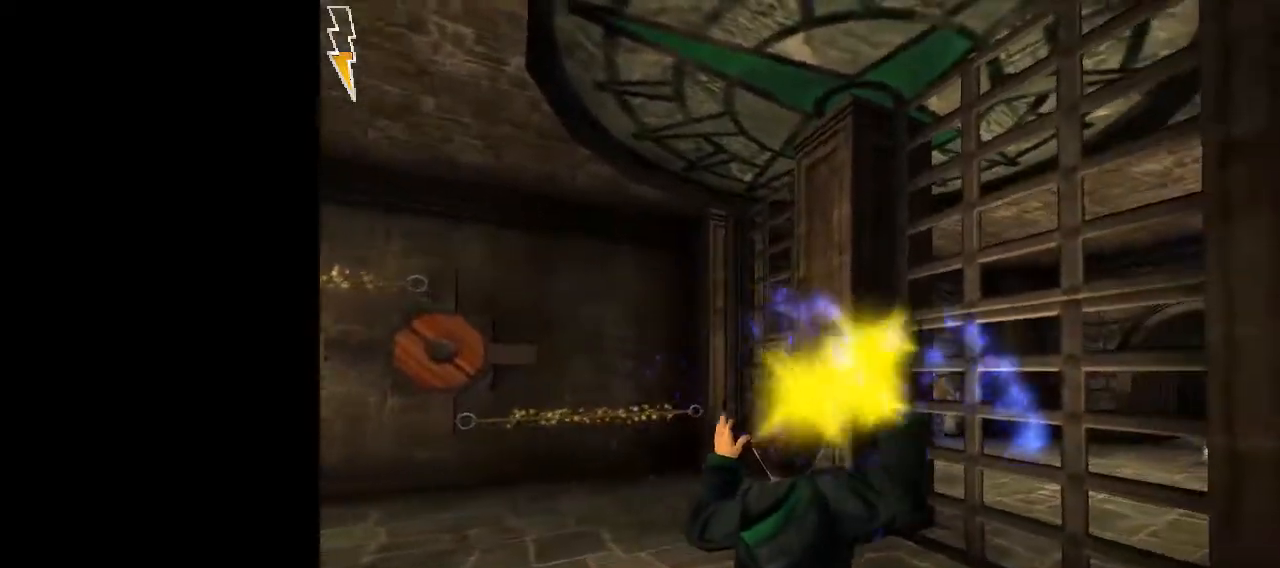
{"keys": [], "mouse": ["left"], "events": []}
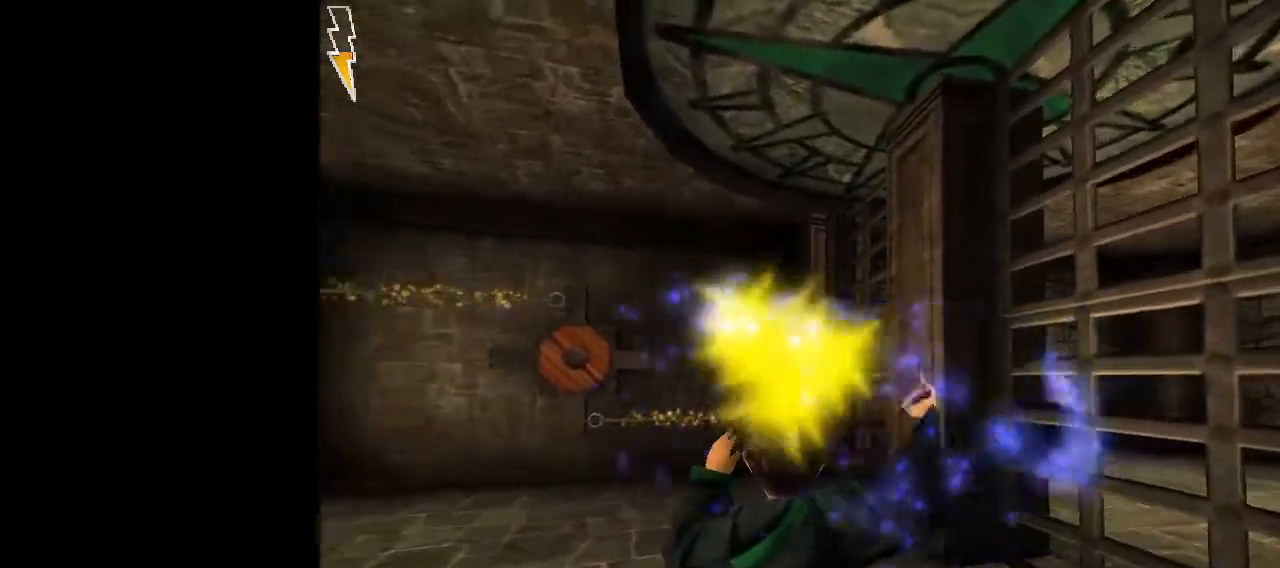
{"keys": [], "mouse": ["left"], "events": []}
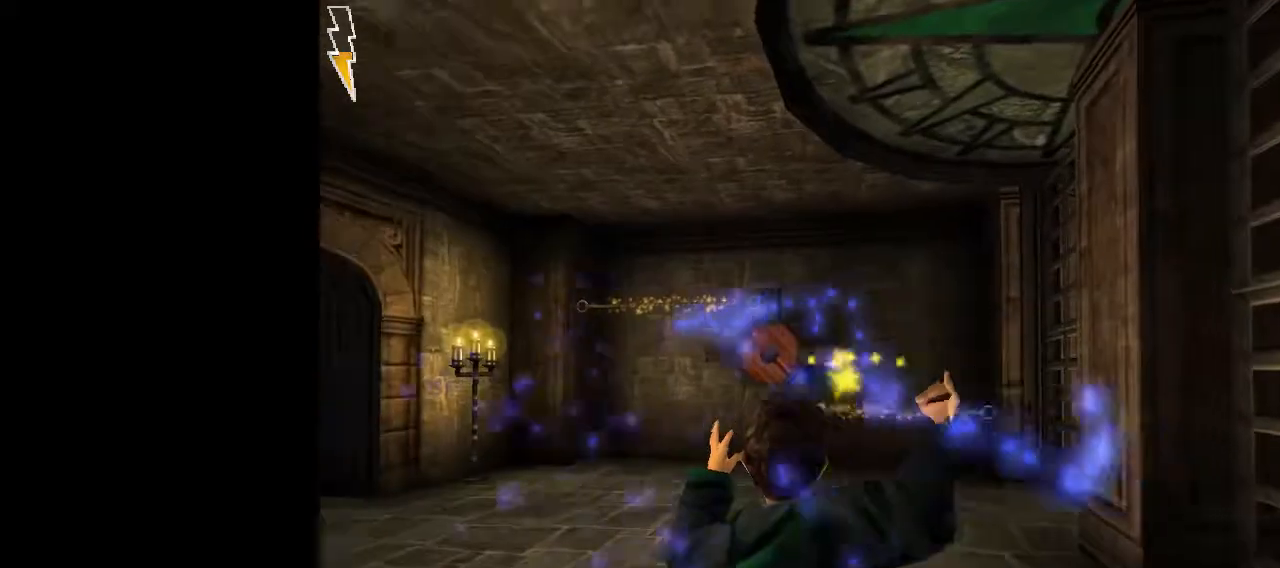
{"keys": [], "mouse": ["left"], "events": []}
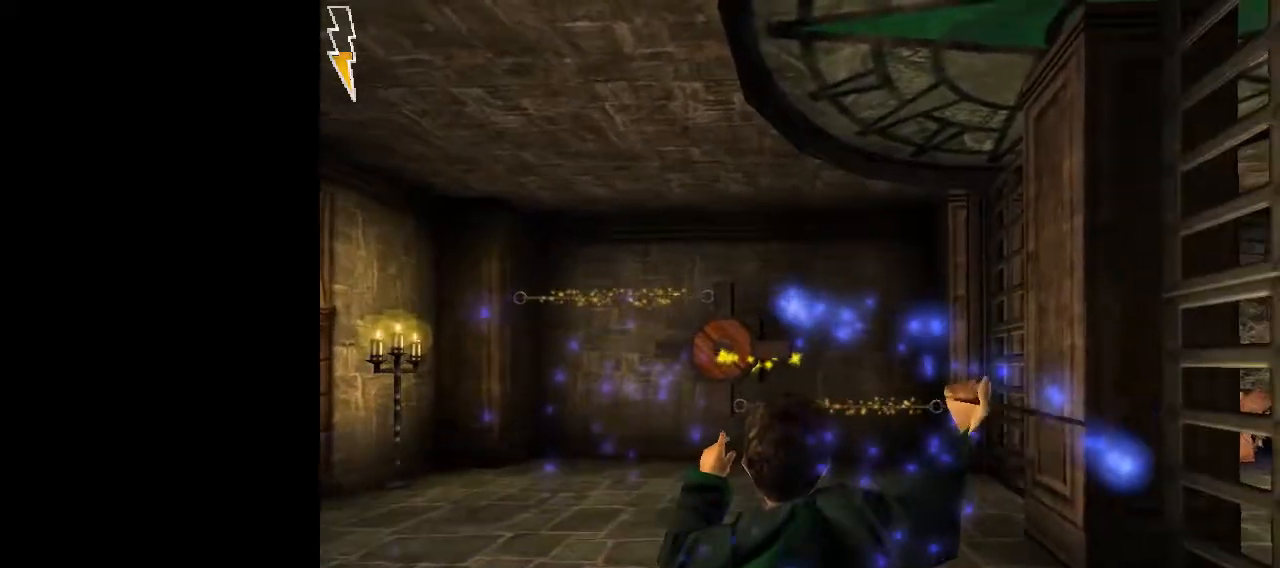
{"keys": [], "mouse": ["left"], "events": []}